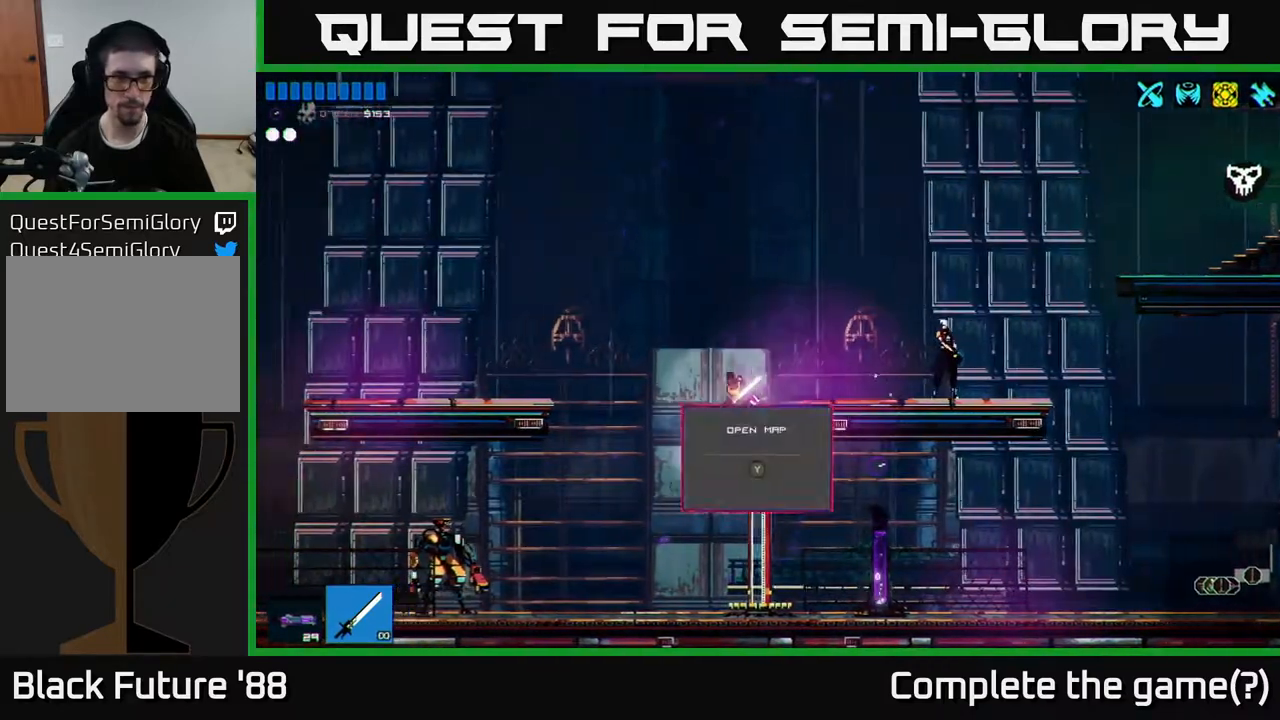
Gameplay with a controller (Xbox layout); each line is a JSON object with the inputs held at the frame after it. "events" lists button and stick changes between this image and that frame as [ms after this image, input, new state], when the widget could be followed in between.
{"buttons": [], "left_stick": "center", "right_stick": "center", "events": [[283, "right_stick", "center"], [483, "left_stick", "center"]]}
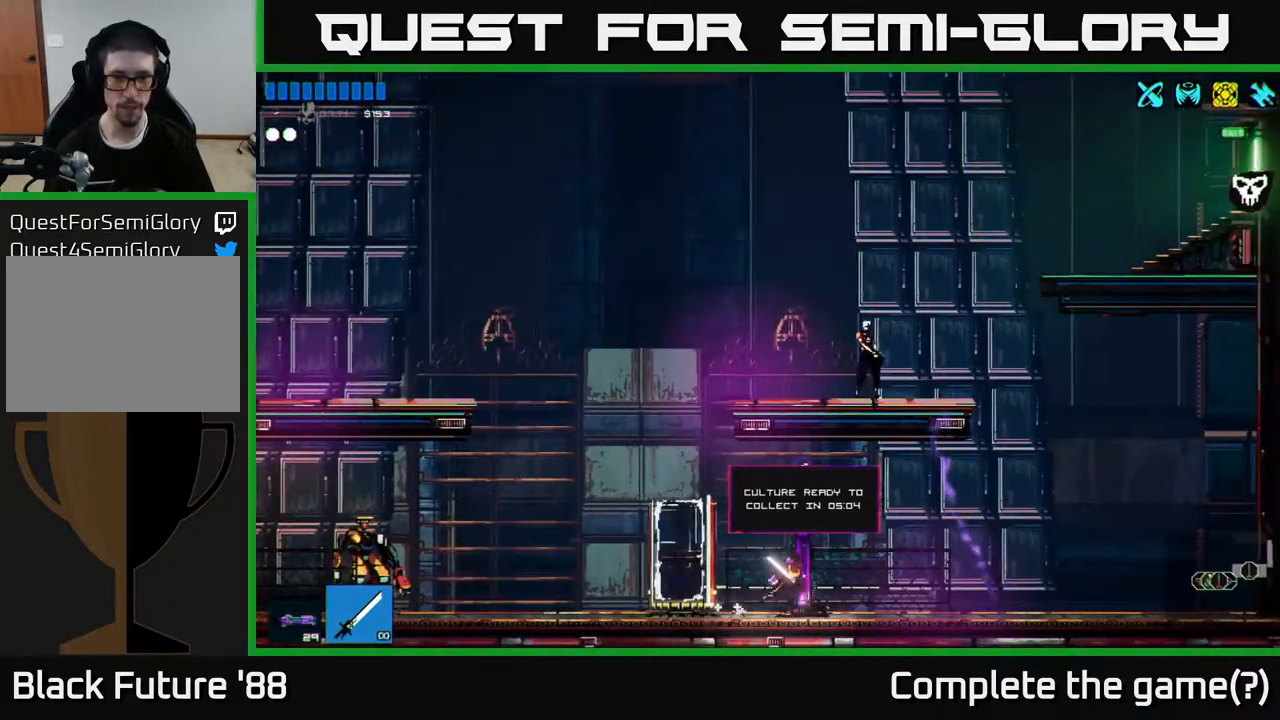
{"buttons": [], "left_stick": "center", "right_stick": "center", "events": []}
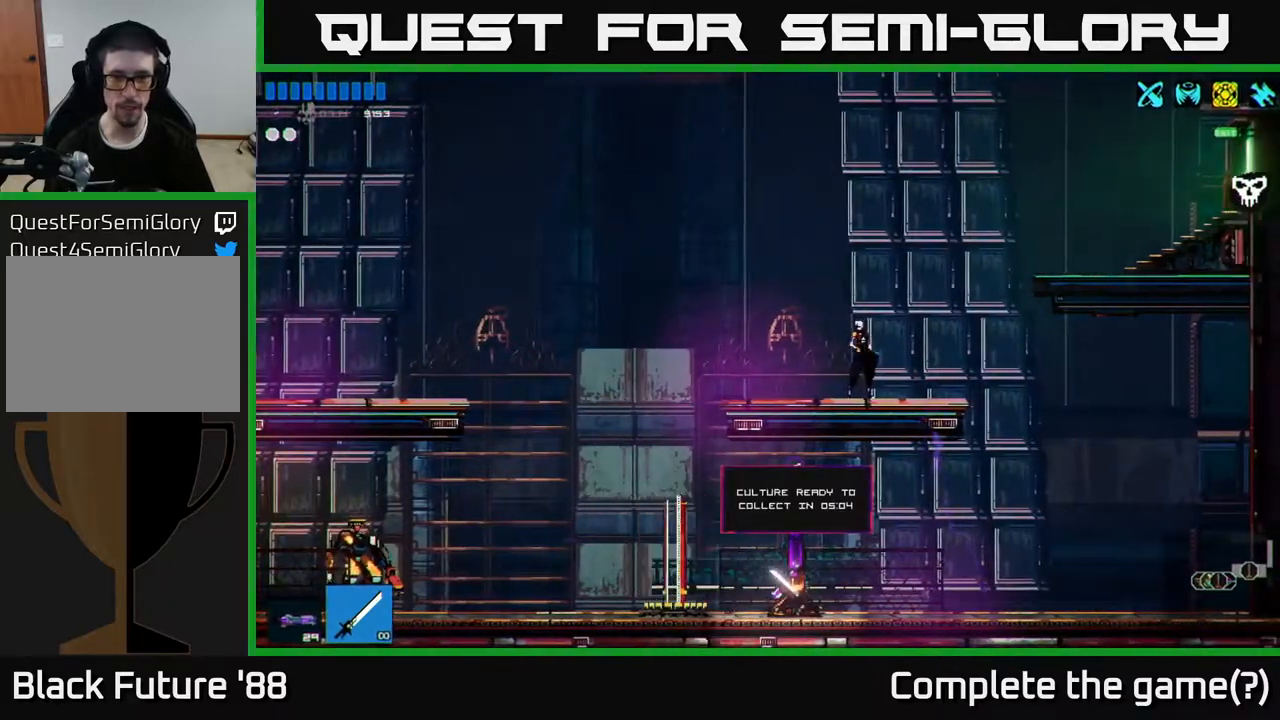
{"buttons": [], "left_stick": "left", "right_stick": "right", "events": [[67, "left_stick", "left"], [167, "A", "down"], [317, "A", "up"], [467, "right_stick", "right"]]}
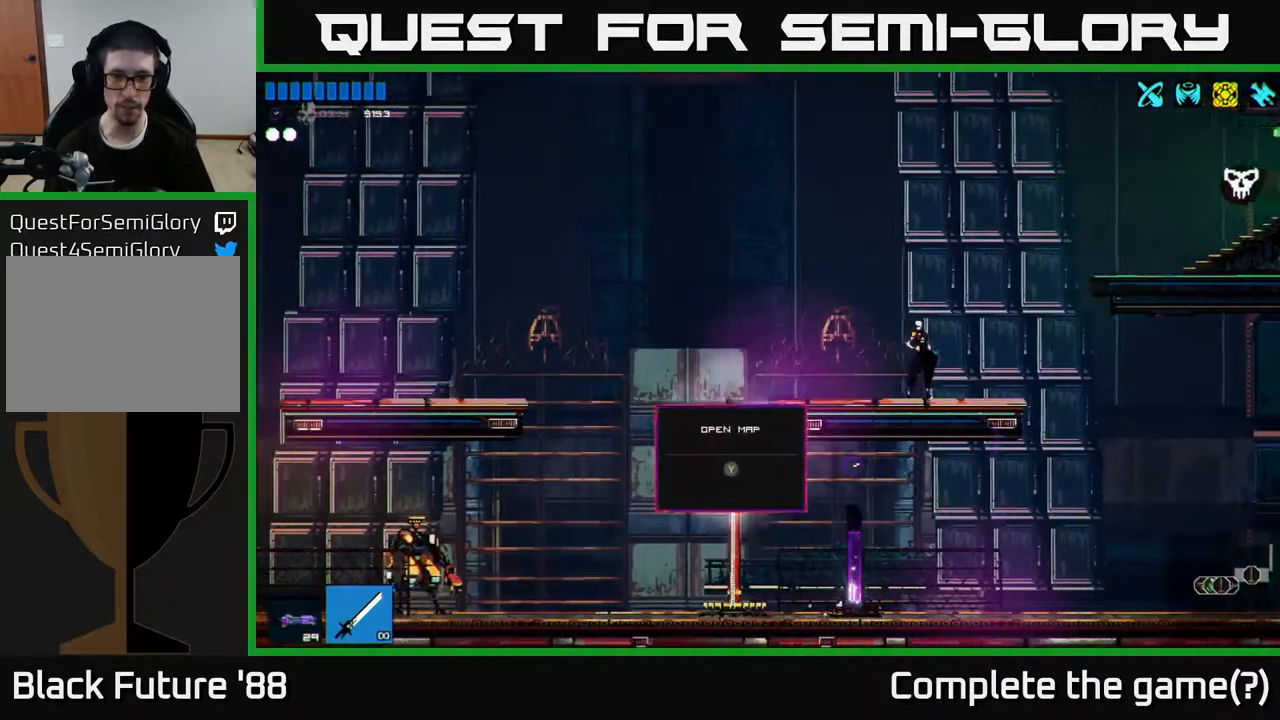
{"buttons": [], "left_stick": "right", "right_stick": "center", "events": [[50, "A", "down"], [50, "left_stick", "right"], [183, "A", "up"], [433, "right_stick", "center"]]}
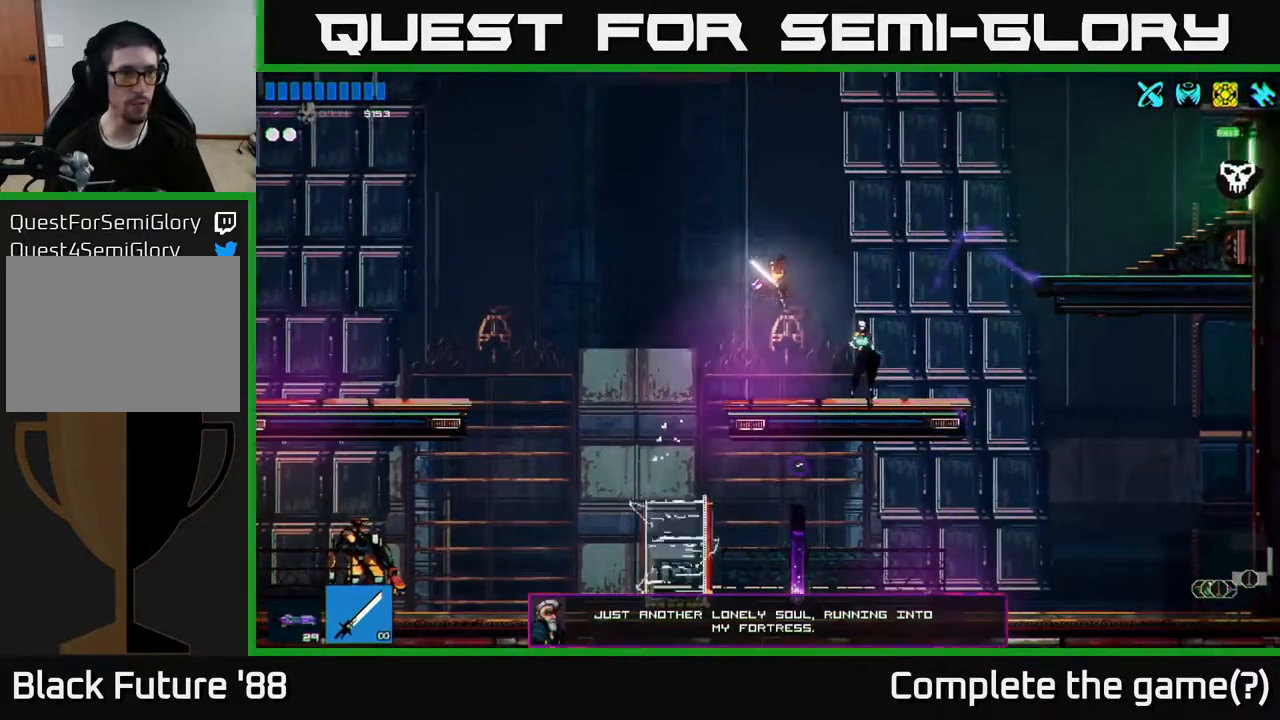
{"buttons": [], "left_stick": "center", "right_stick": "center", "events": [[217, "left_stick", "center"], [300, "Y", "down"], [350, "Y", "up"]]}
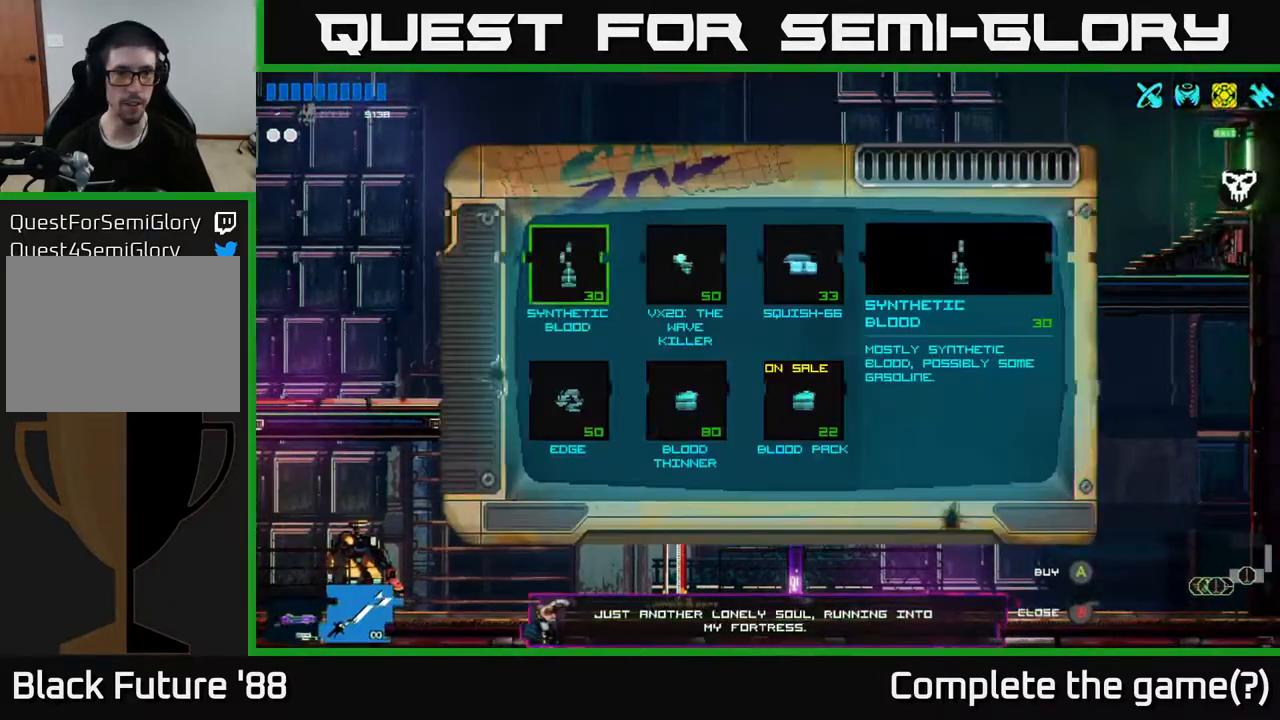
{"buttons": [], "left_stick": "right", "right_stick": "center", "events": [[467, "left_stick", "right"]]}
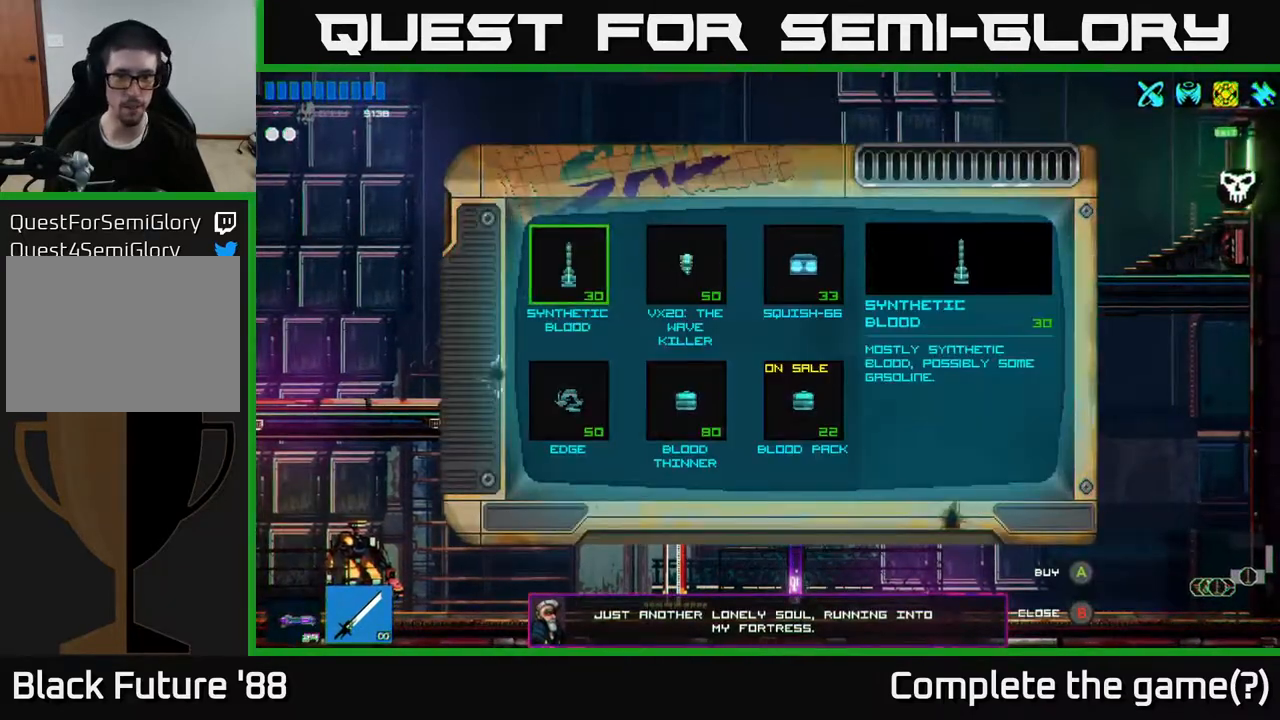
{"buttons": [], "left_stick": "center", "right_stick": "center", "events": [[200, "left_stick", "center"], [283, "left_stick", "right"], [433, "left_stick", "center"]]}
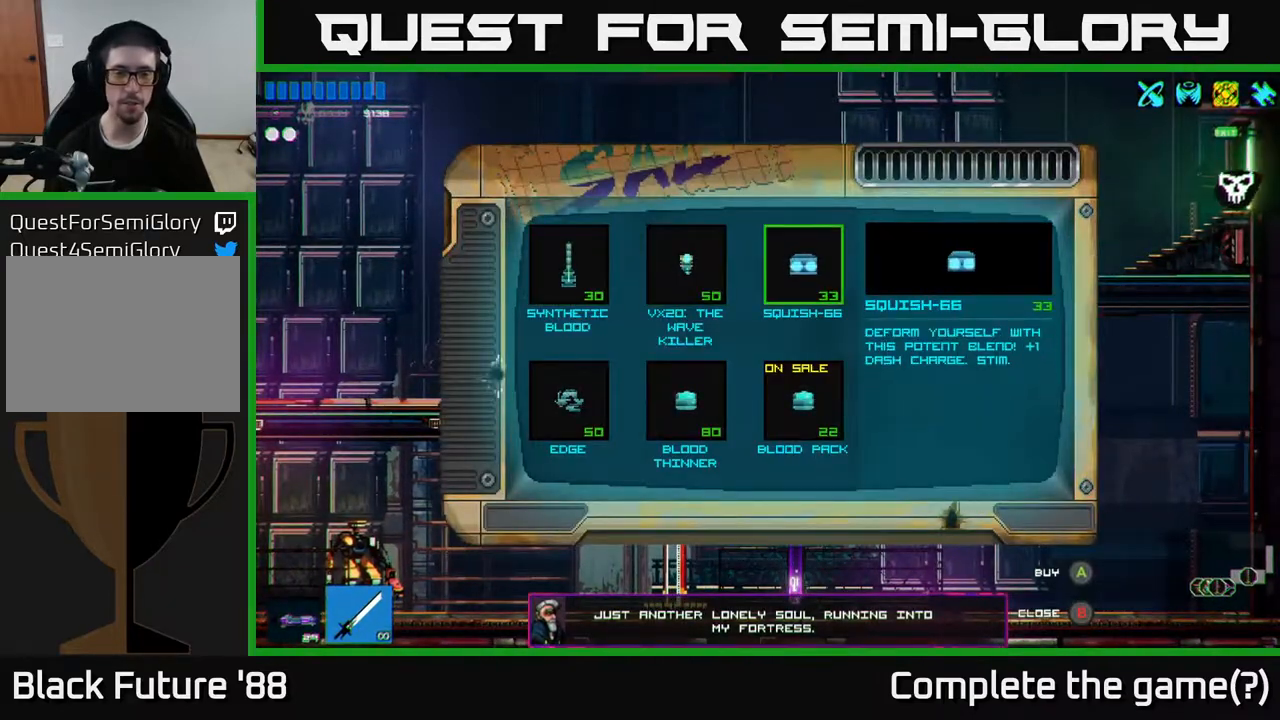
{"buttons": [], "left_stick": "center", "right_stick": "center", "events": [[183, "left_stick", "left"], [350, "left_stick", "center"]]}
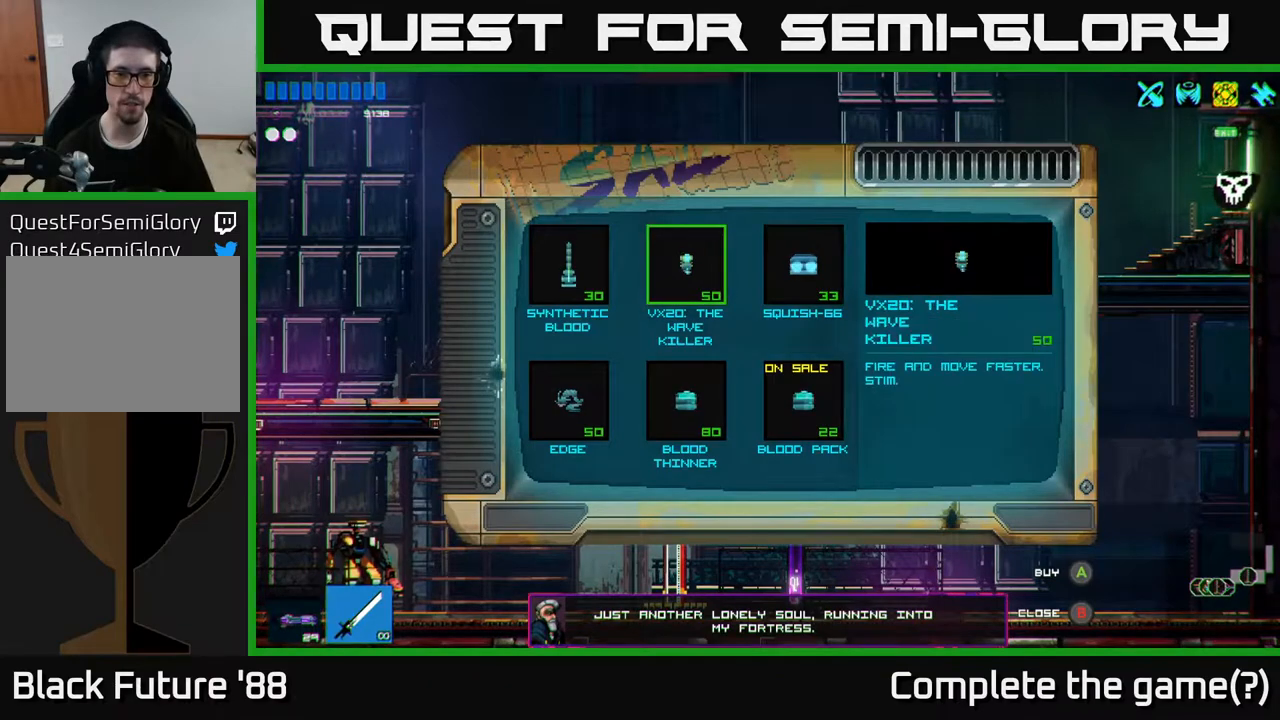
{"buttons": [], "left_stick": "center", "right_stick": "center", "events": []}
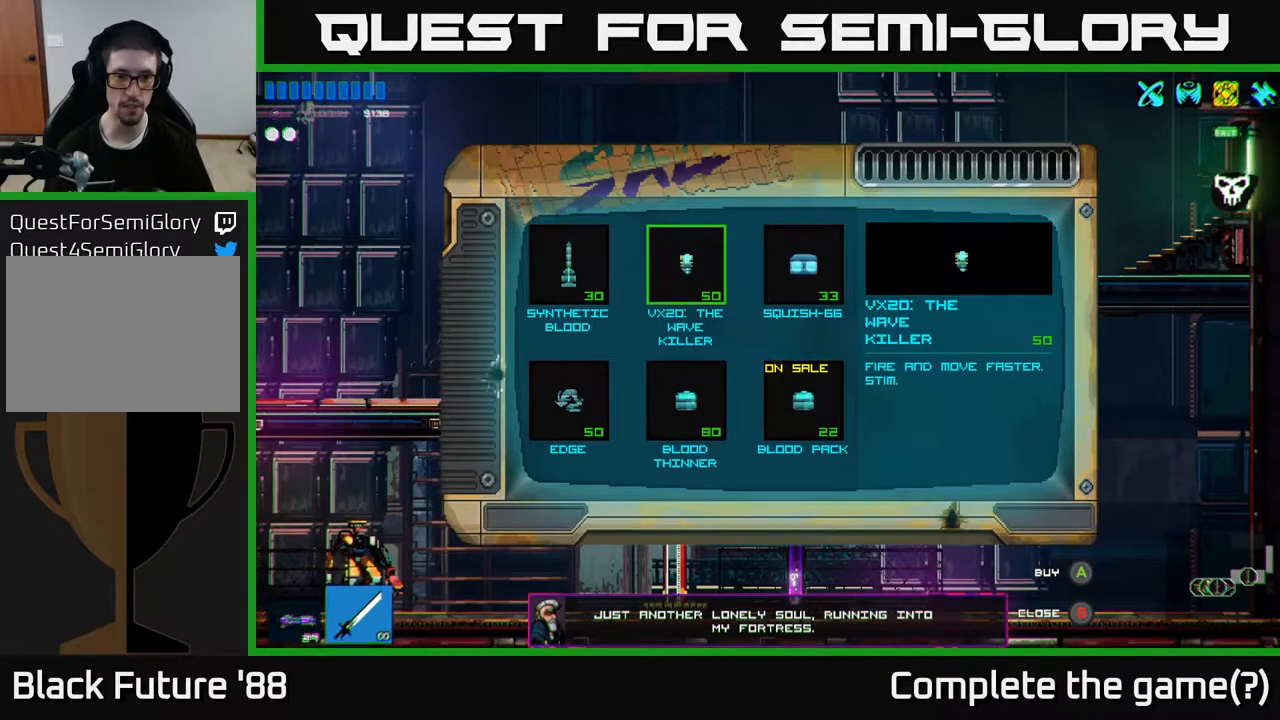
{"buttons": [], "left_stick": "center", "right_stick": "center", "events": [[67, "A", "down"], [133, "A", "up"]]}
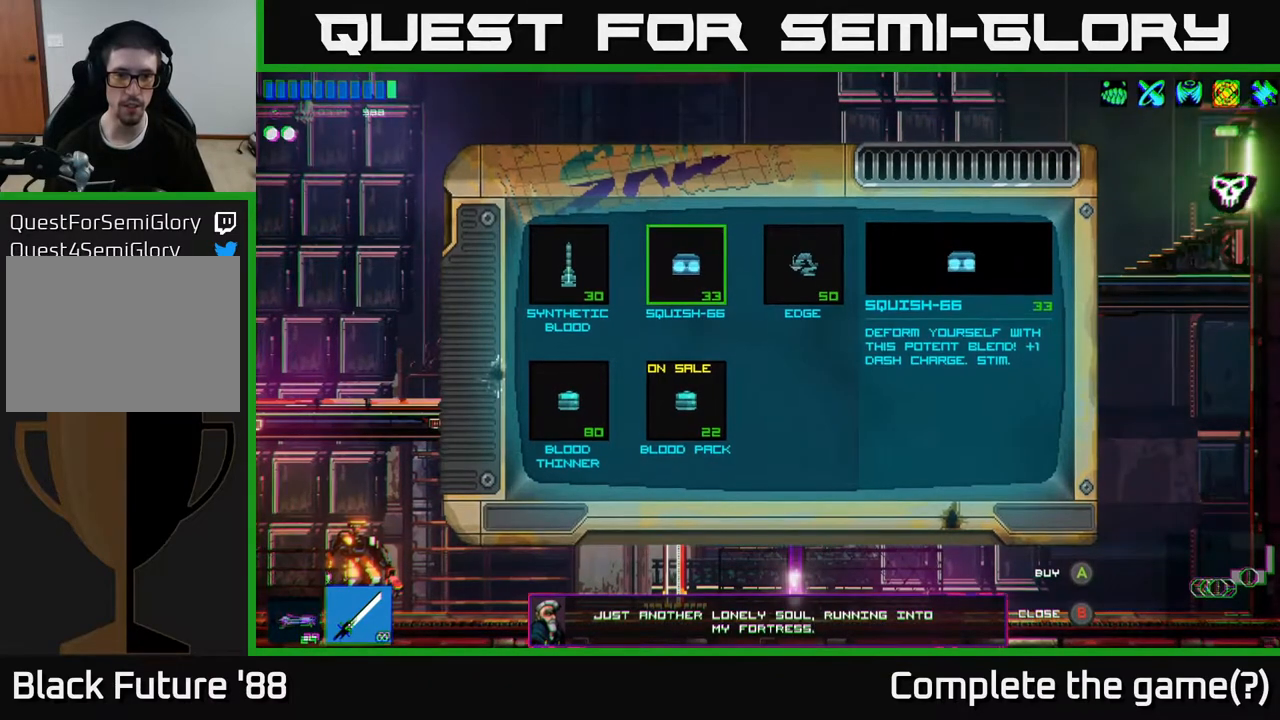
{"buttons": [], "left_stick": "center", "right_stick": "center", "events": [[333, "left_stick", "right"], [500, "left_stick", "center"]]}
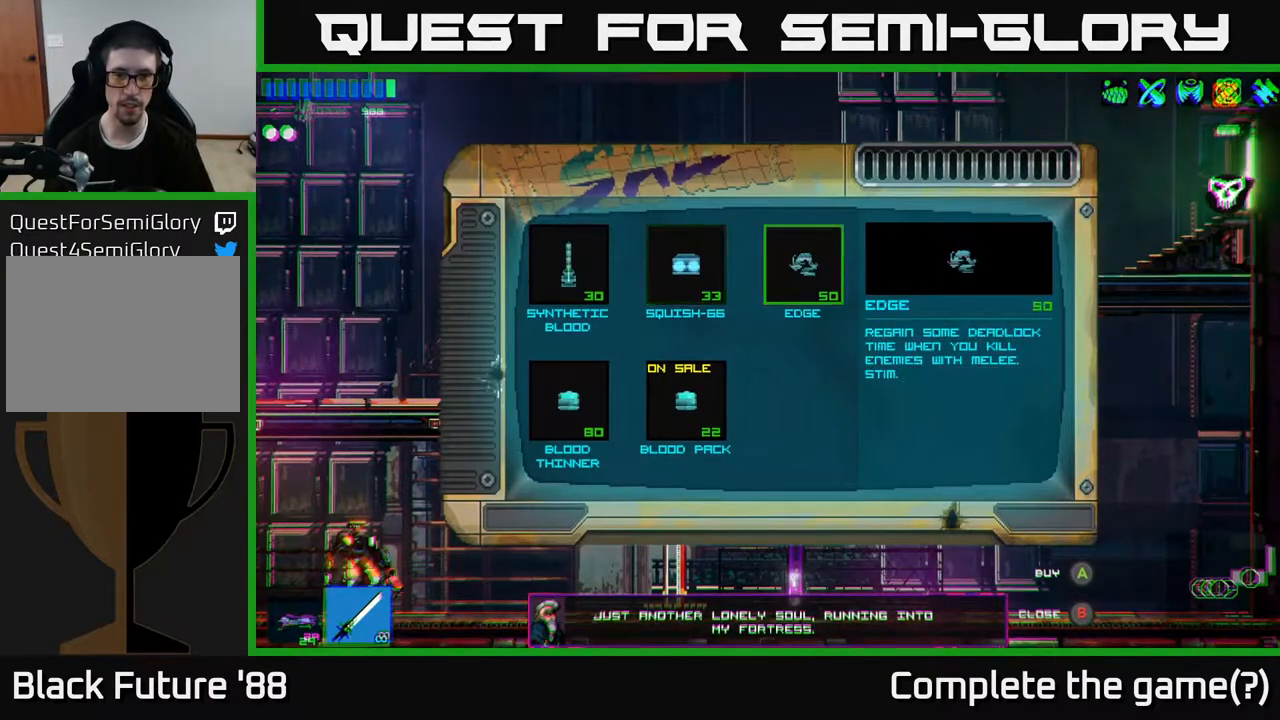
{"buttons": [], "left_stick": "center", "right_stick": "center", "events": [[267, "A", "down"], [350, "A", "up"]]}
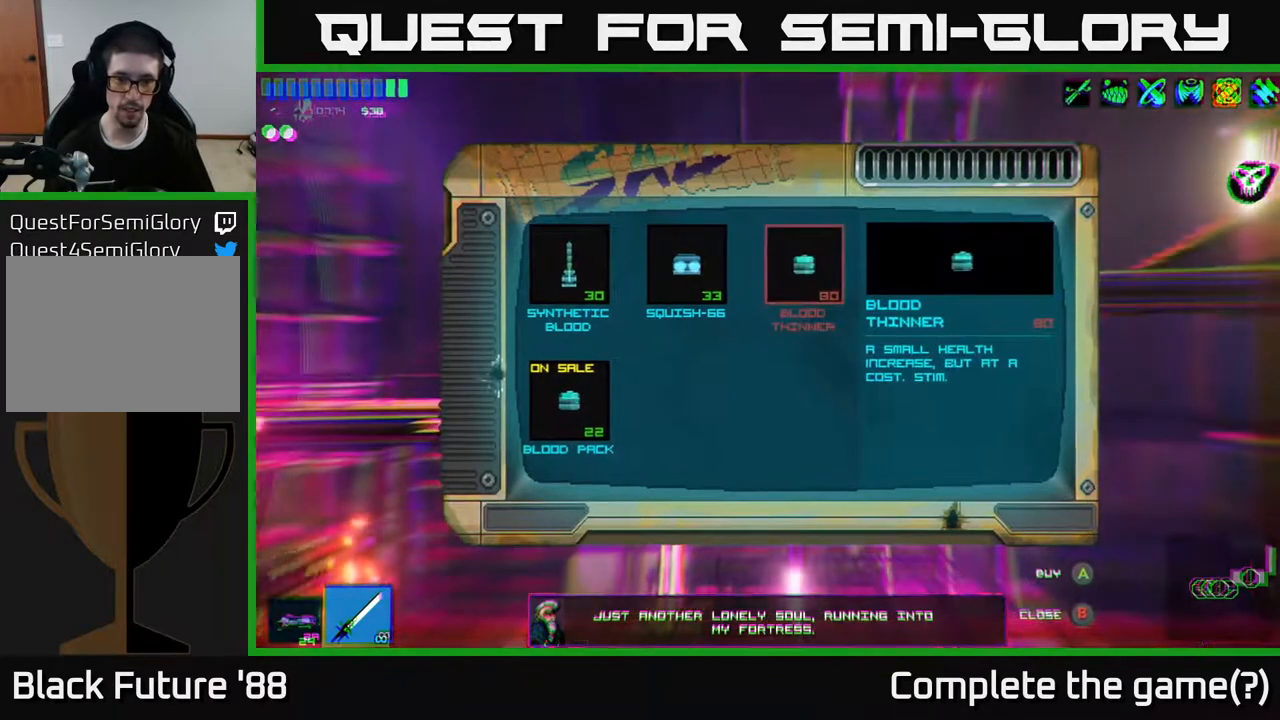
{"buttons": [], "left_stick": "left", "right_stick": "center", "events": [[433, "left_stick", "left"]]}
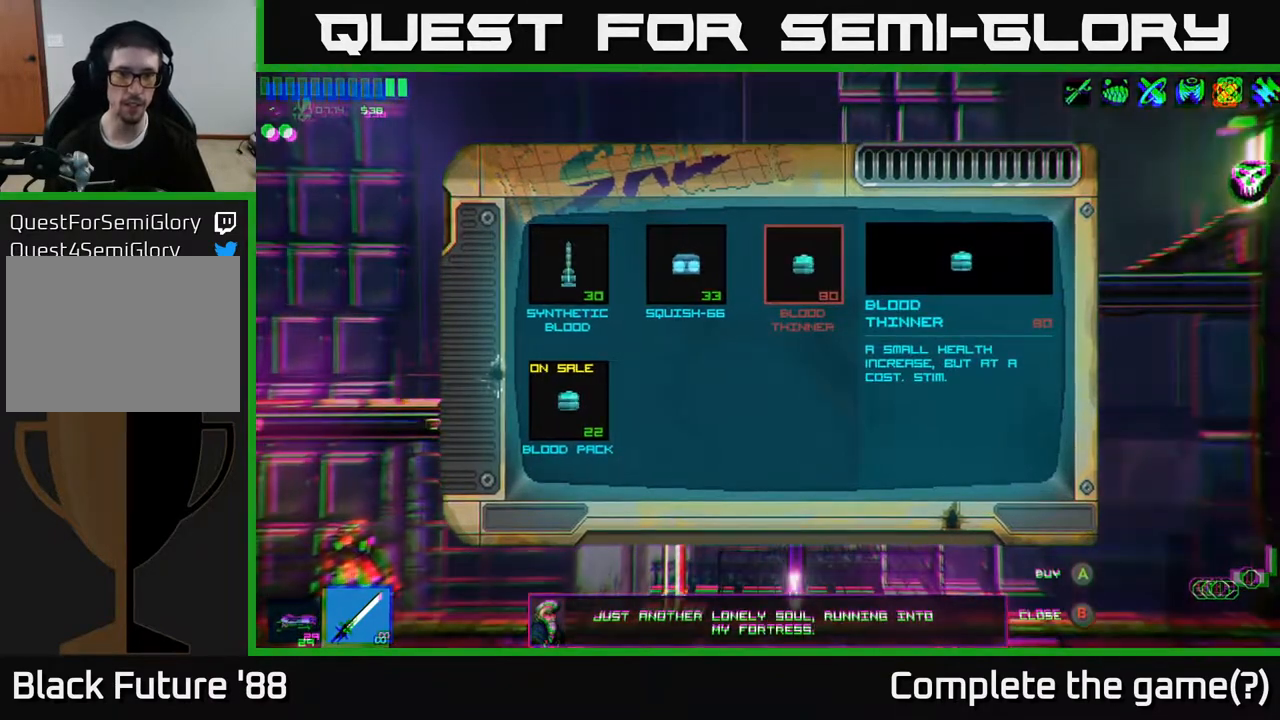
{"buttons": [], "left_stick": "center", "right_stick": "center", "events": [[100, "left_stick", "center"]]}
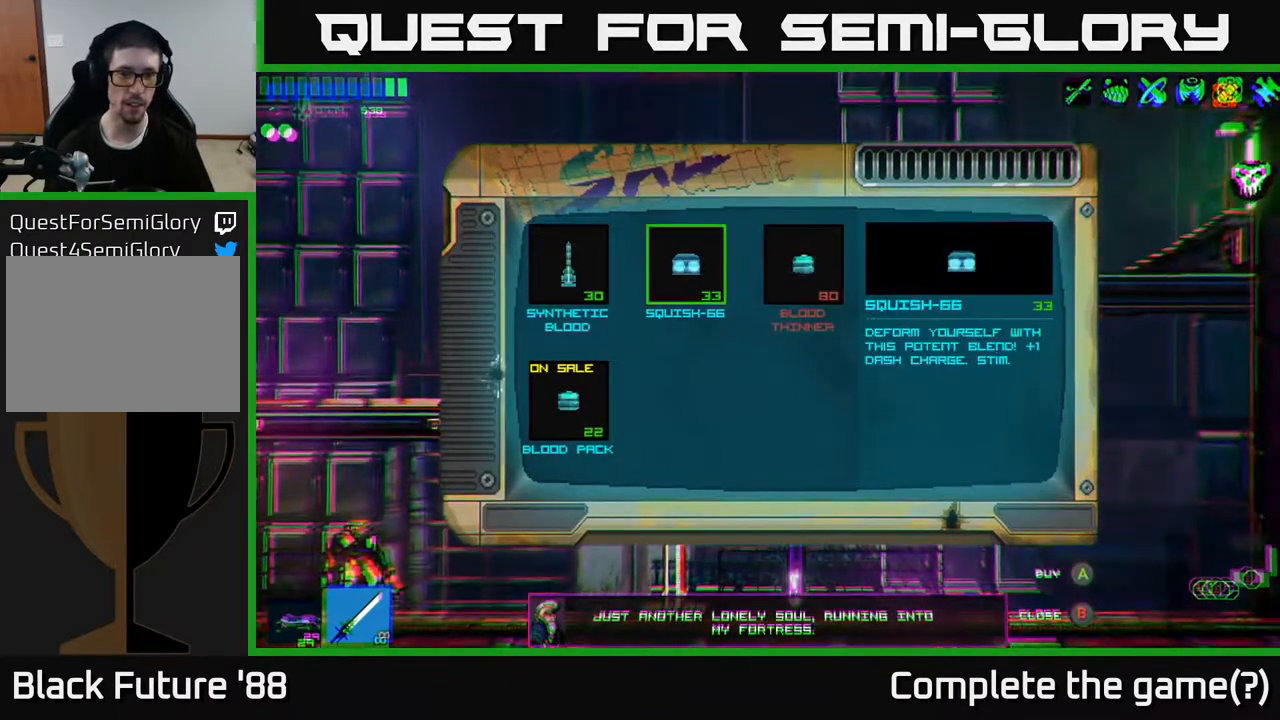
{"buttons": [], "left_stick": "center", "right_stick": "center", "events": []}
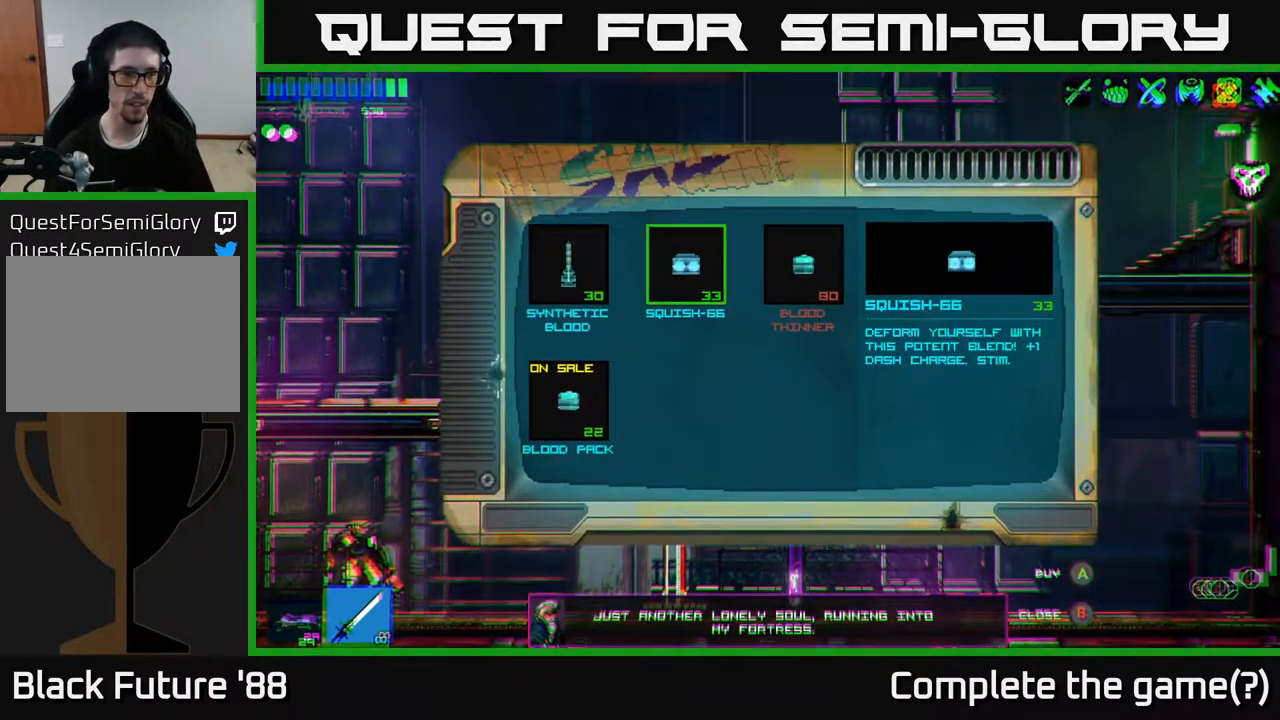
{"buttons": [], "left_stick": "center", "right_stick": "center", "events": []}
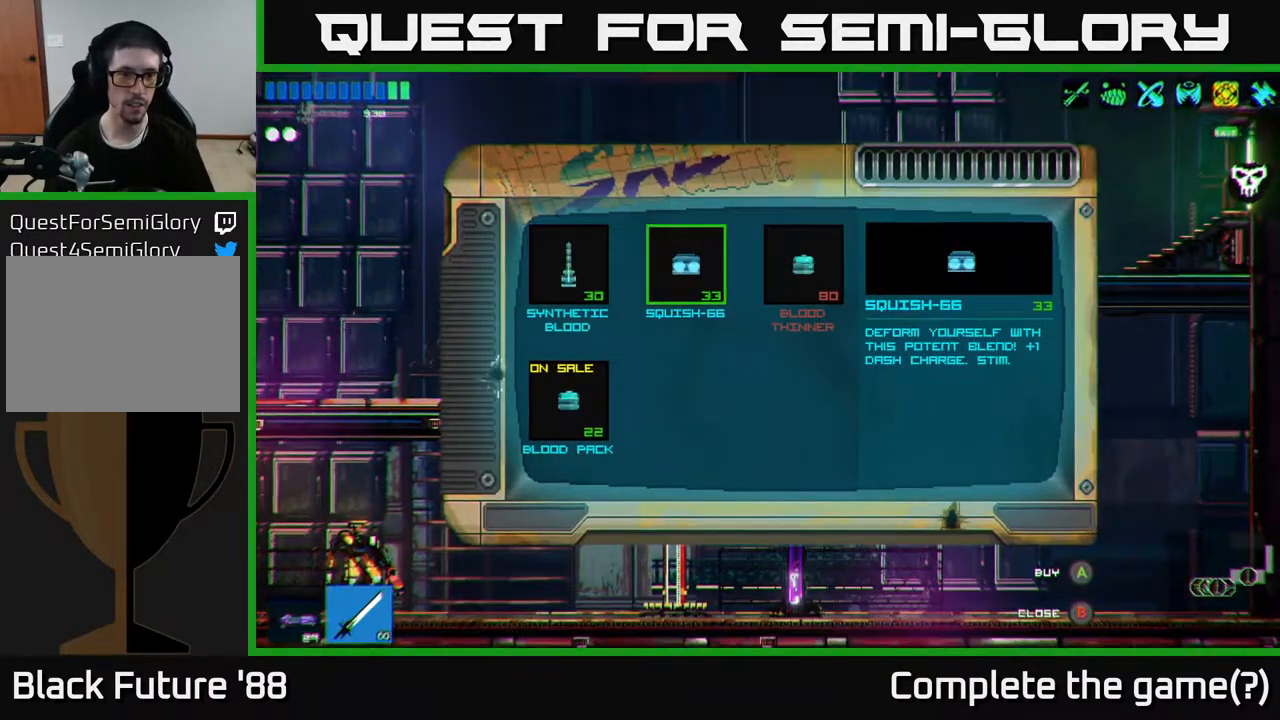
{"buttons": [], "left_stick": "center", "right_stick": "center", "events": [[400, "B", "down"], [450, "B", "up"]]}
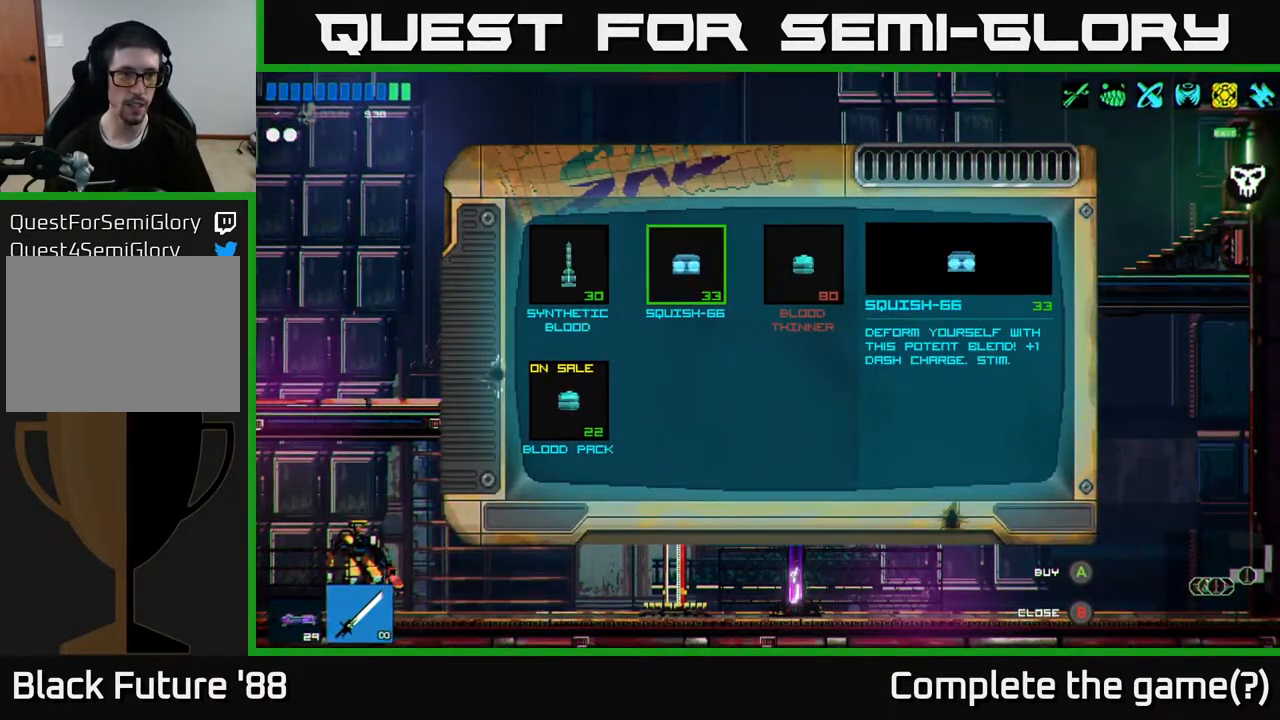
{"buttons": [], "left_stick": "left", "right_stick": "up", "events": [[167, "left_stick", "up"], [333, "left_stick", "center"], [433, "left_stick", "left"], [483, "right_stick", "up"]]}
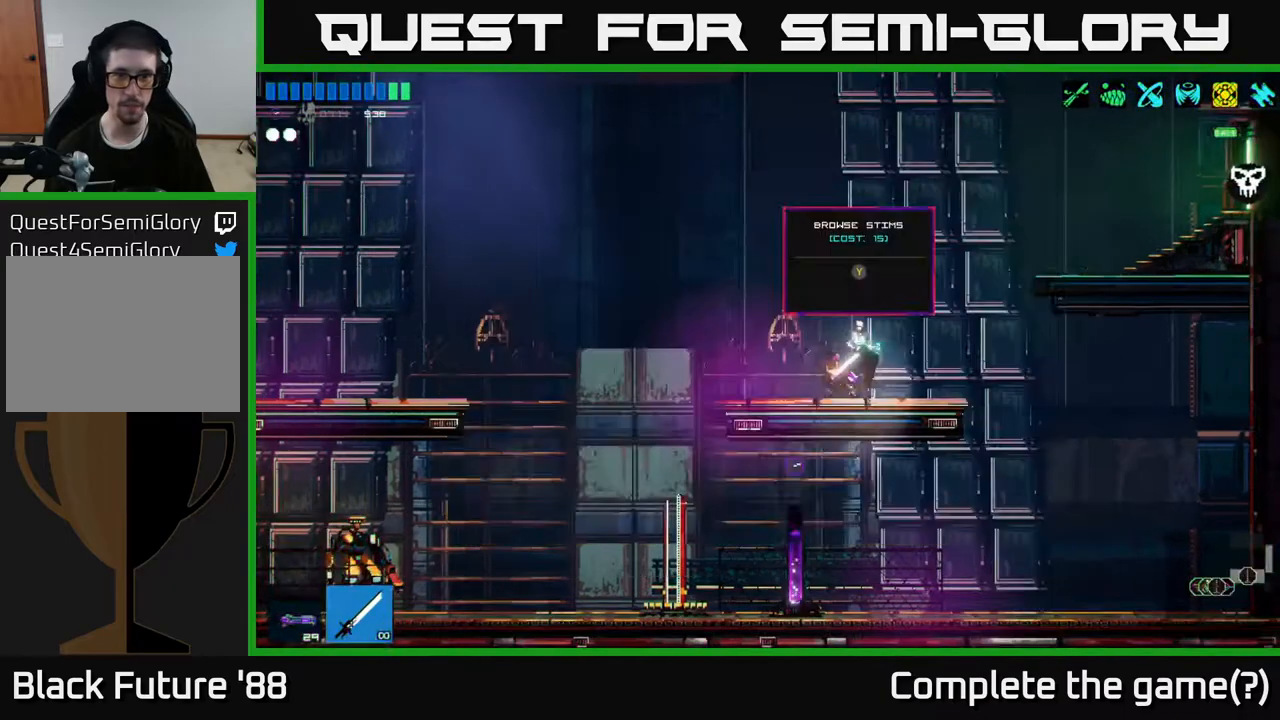
{"buttons": [], "left_stick": "left", "right_stick": "left", "events": [[133, "right_stick", "up-left"], [233, "right_stick", "left"], [317, "A", "down"], [450, "A", "up"]]}
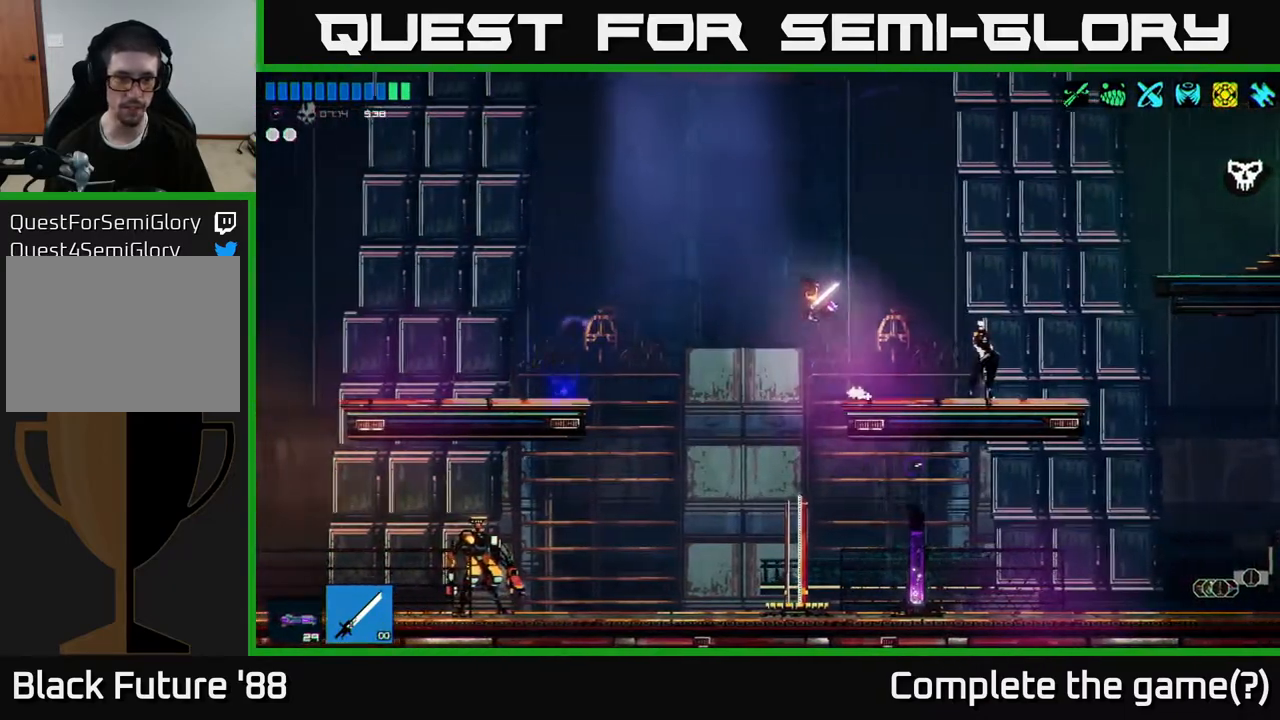
{"buttons": [], "left_stick": "left", "right_stick": "left", "events": []}
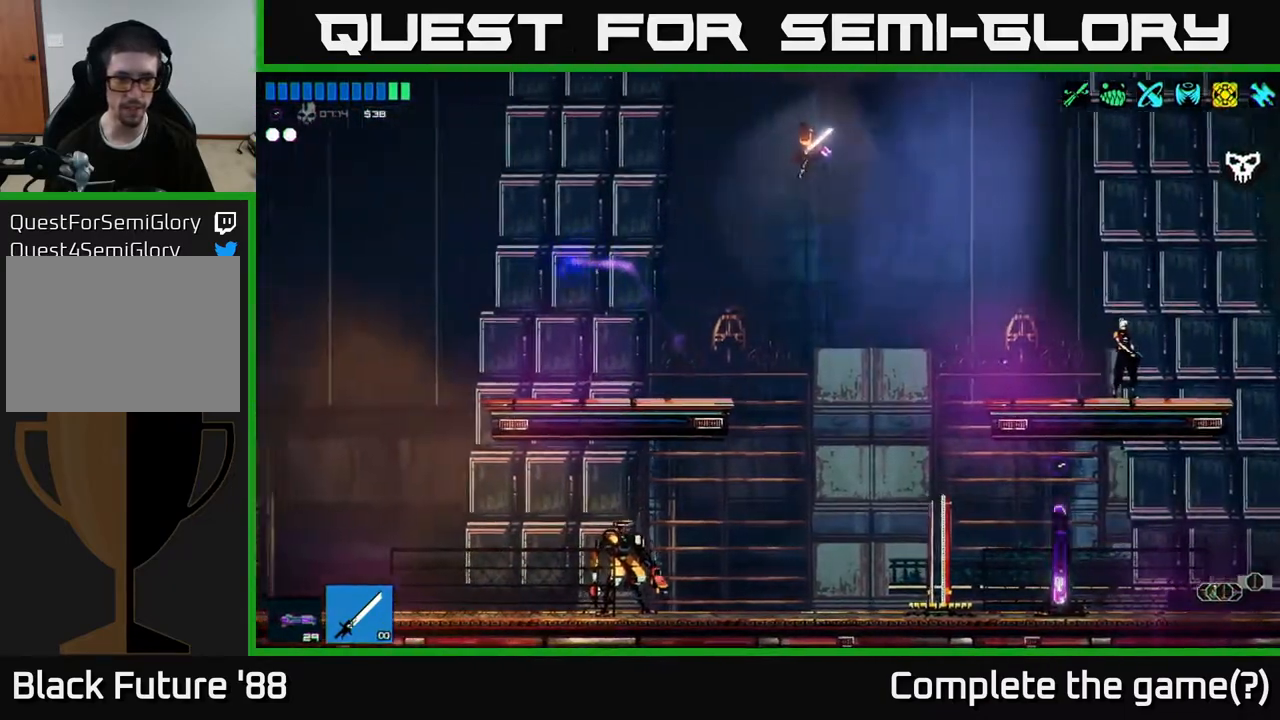
{"buttons": [], "left_stick": "left", "right_stick": "left", "events": [[217, "L1", "down"], [300, "L1", "up"]]}
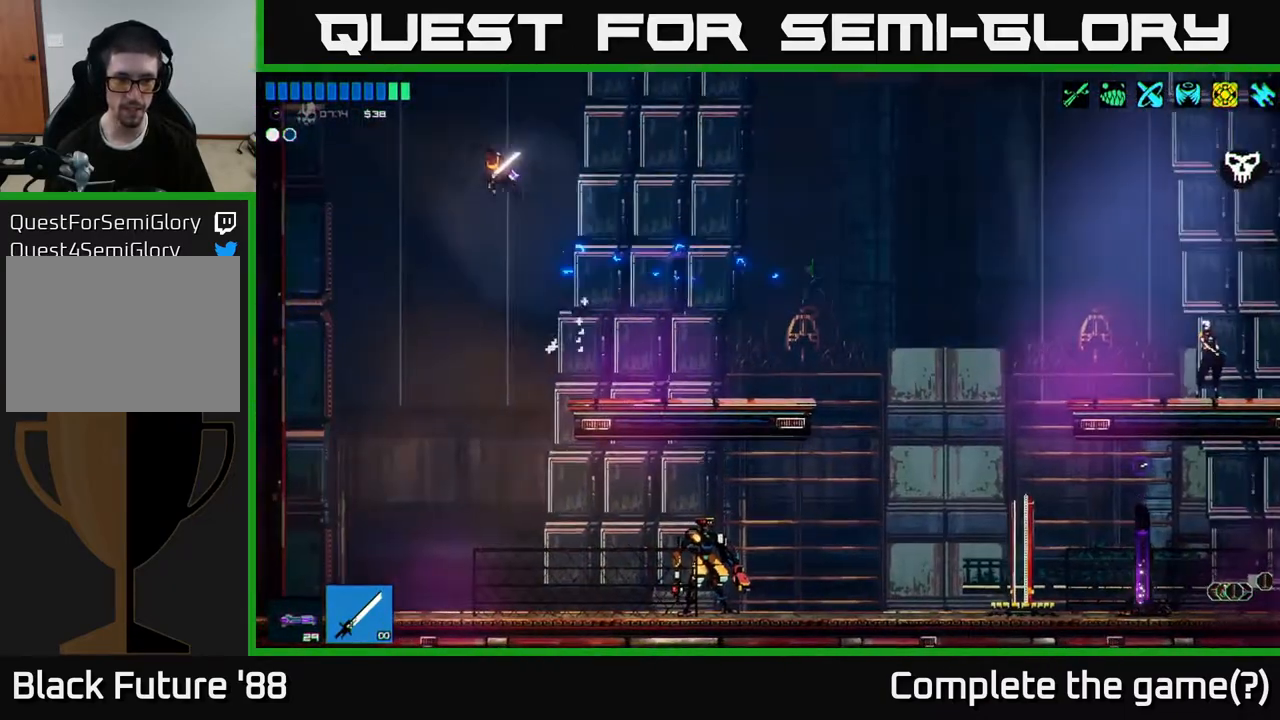
{"buttons": ["A"], "left_stick": "right", "right_stick": "right", "events": [[267, "left_stick", "center"], [333, "left_stick", "right"], [383, "right_stick", "right"], [483, "A", "down"]]}
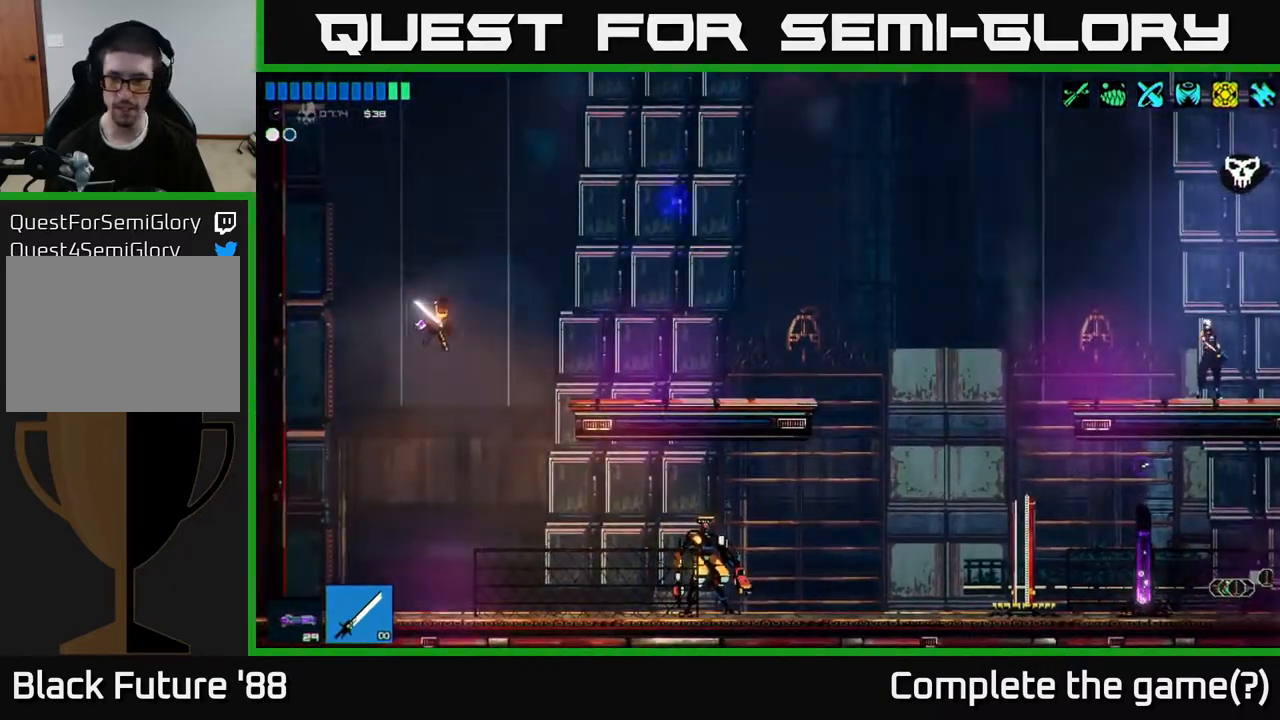
{"buttons": [], "left_stick": "right", "right_stick": "right", "events": [[133, "A", "up"], [267, "L1", "down"], [333, "L1", "up"]]}
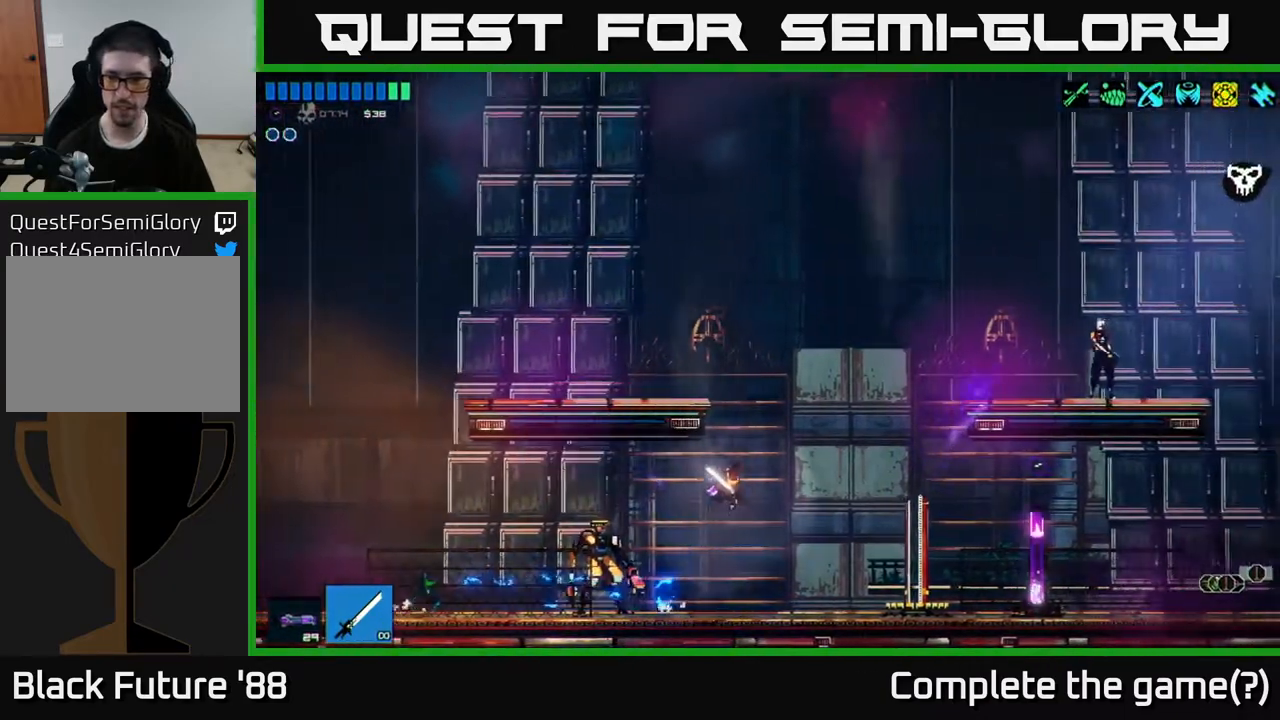
{"buttons": [], "left_stick": "right", "right_stick": "center", "events": [[350, "right_stick", "center"]]}
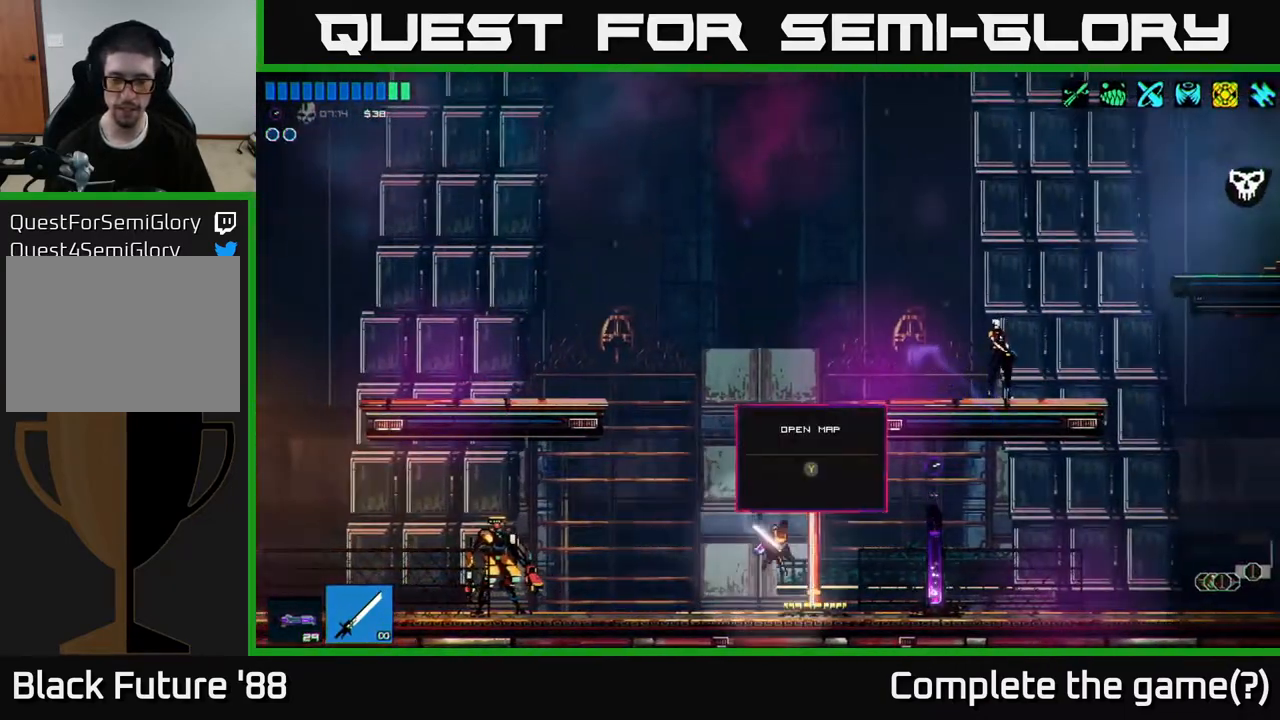
{"buttons": [], "left_stick": "center", "right_stick": "center", "events": [[67, "left_stick", "center"], [83, "Y", "down"], [183, "Y", "up"]]}
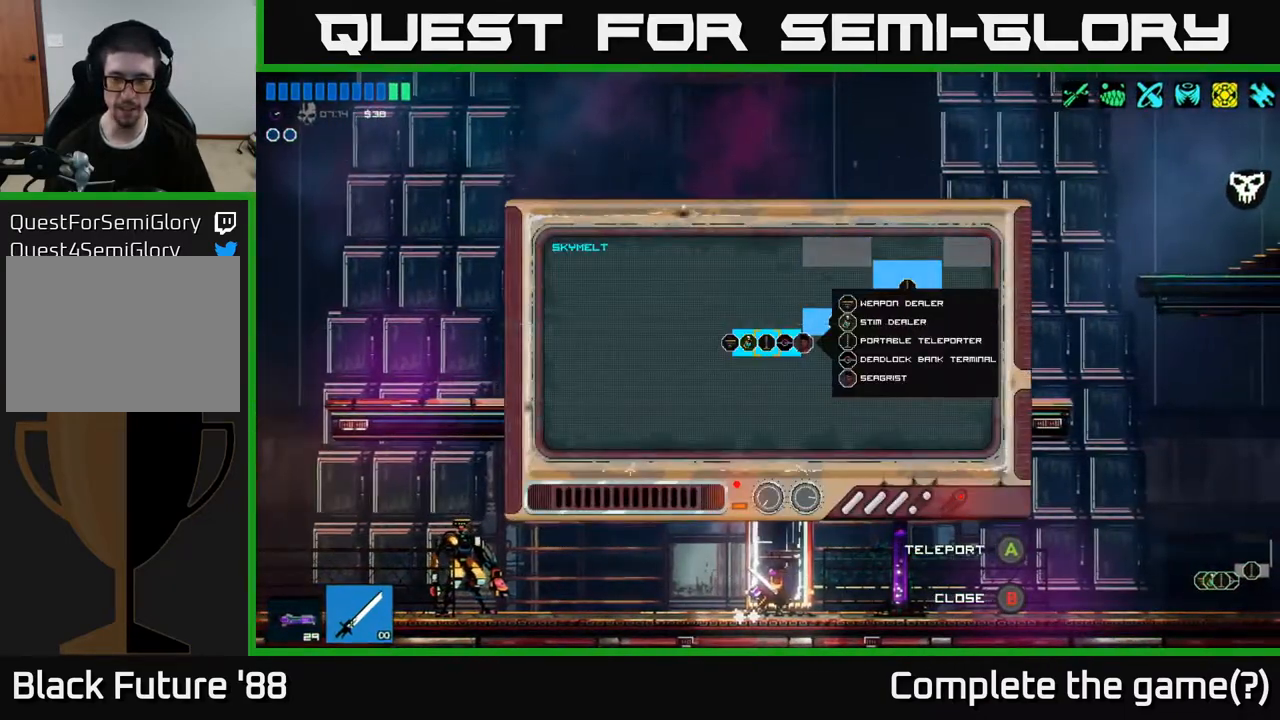
{"buttons": [], "left_stick": "up-right", "right_stick": "center", "events": [[67, "left_stick", "right"], [333, "left_stick", "up-right"]]}
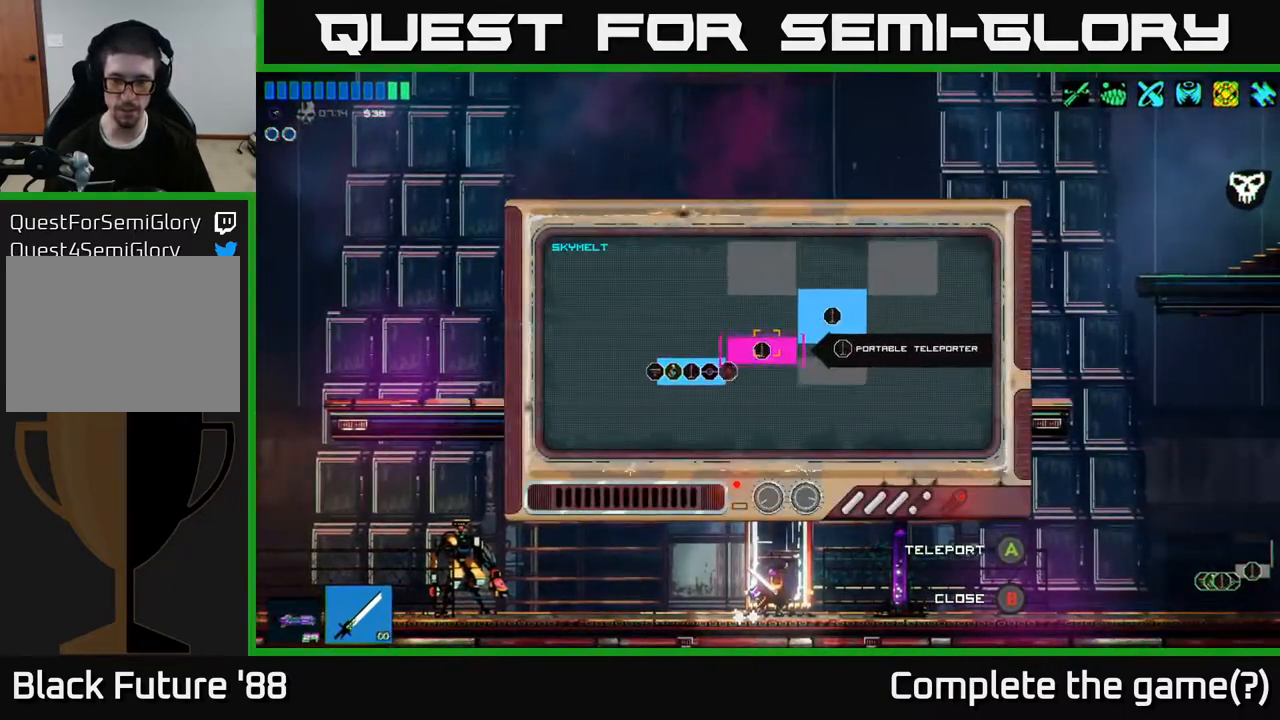
{"buttons": [], "left_stick": "center", "right_stick": "center", "events": [[300, "left_stick", "center"]]}
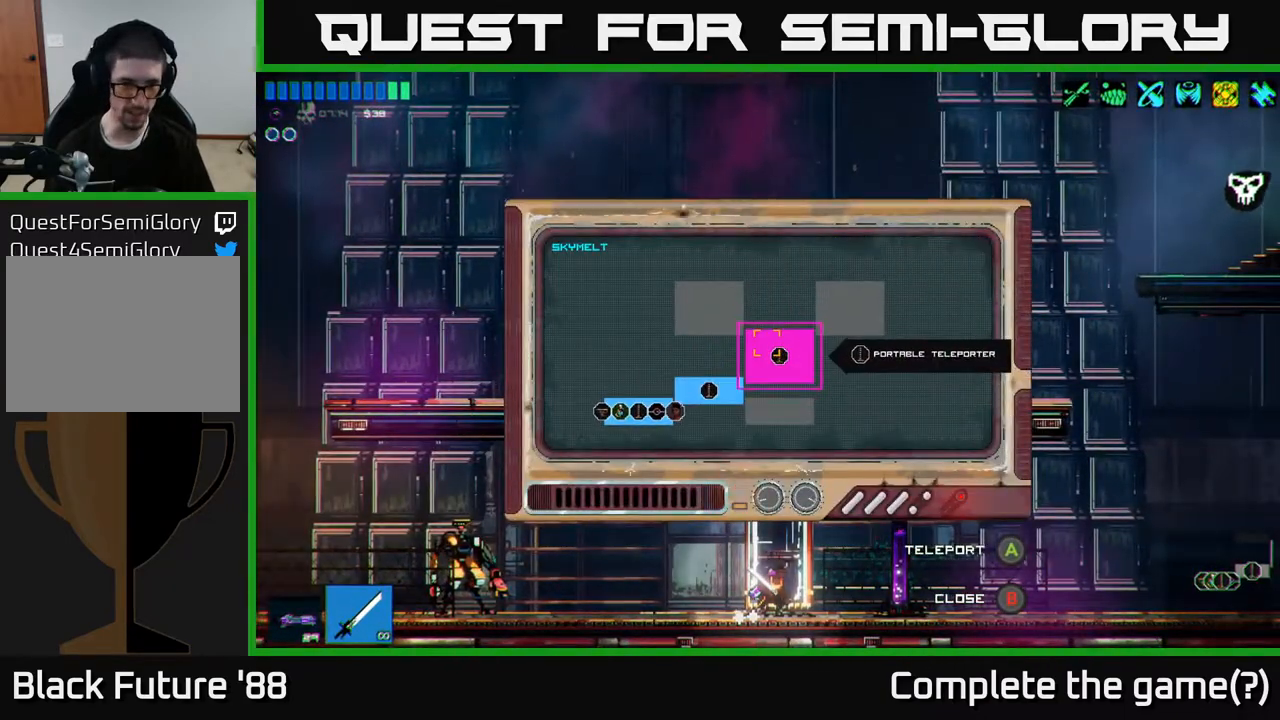
{"buttons": [], "left_stick": "center", "right_stick": "center", "events": [[100, "left_stick", "left"], [183, "left_stick", "center"], [267, "A", "down"], [333, "A", "up"]]}
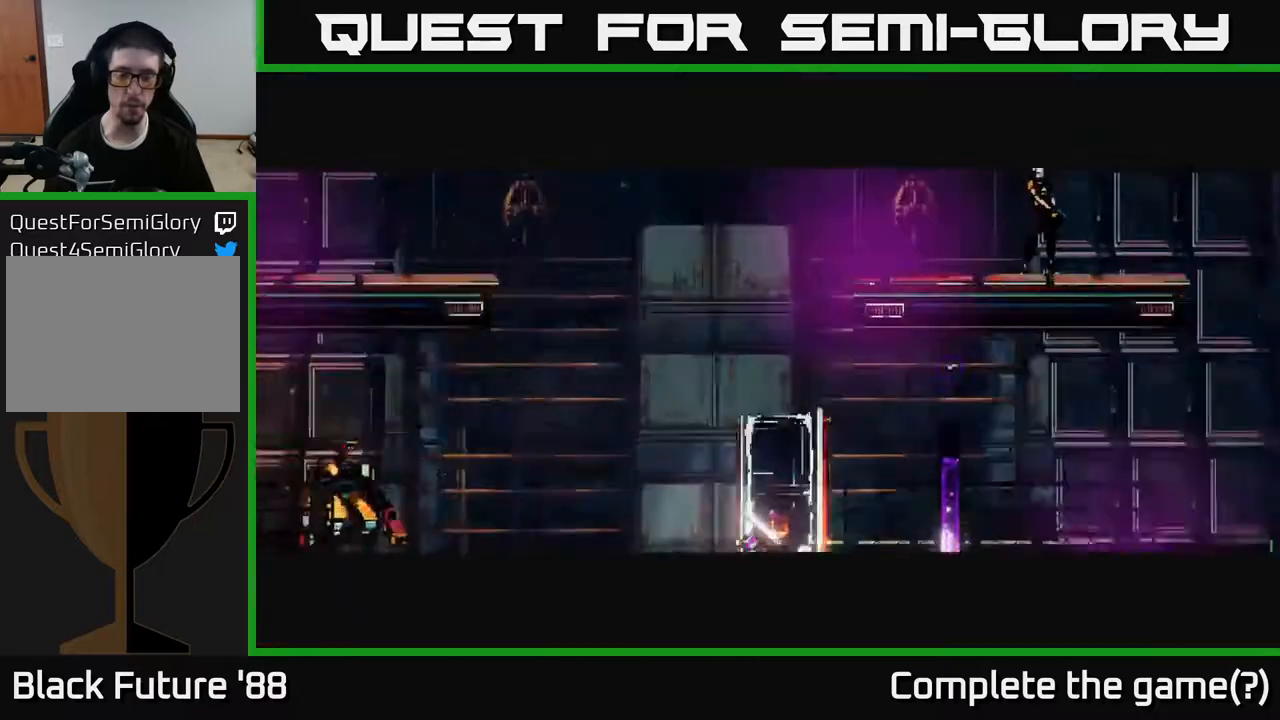
{"buttons": [], "left_stick": "center", "right_stick": "center", "events": []}
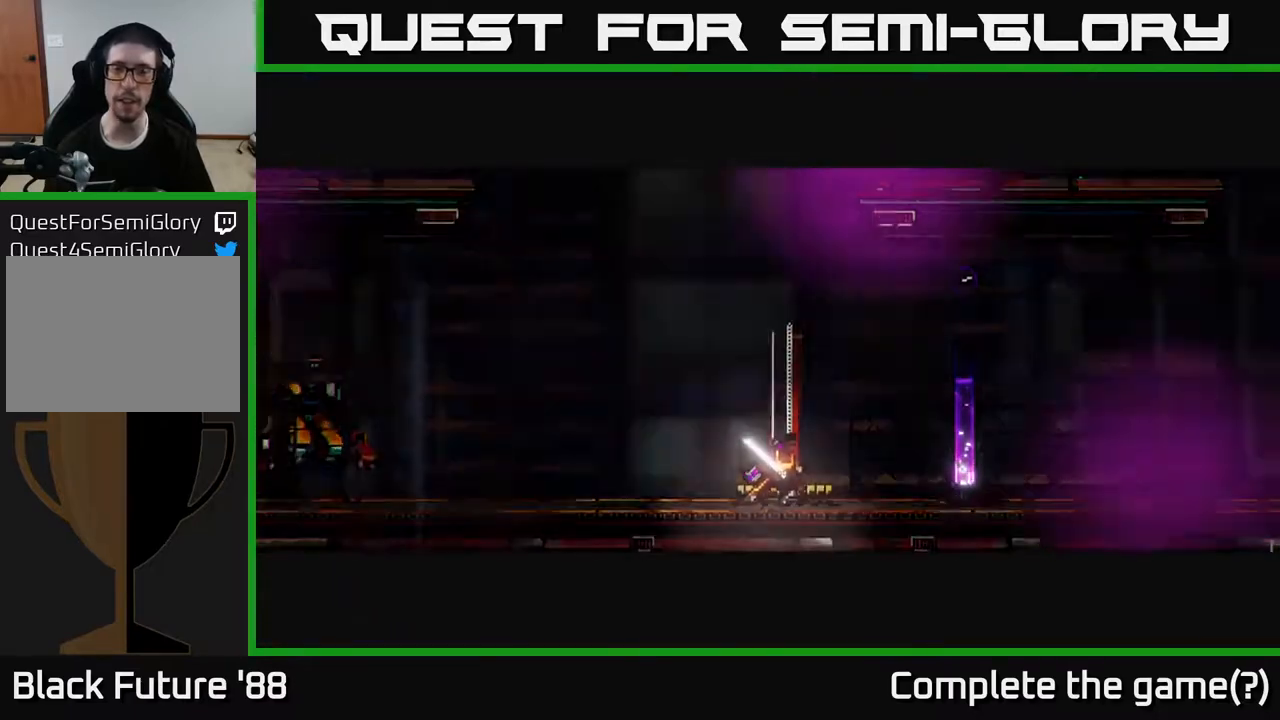
{"buttons": [], "left_stick": "center", "right_stick": "up", "events": [[333, "right_stick", "up-left"], [383, "right_stick", "up"]]}